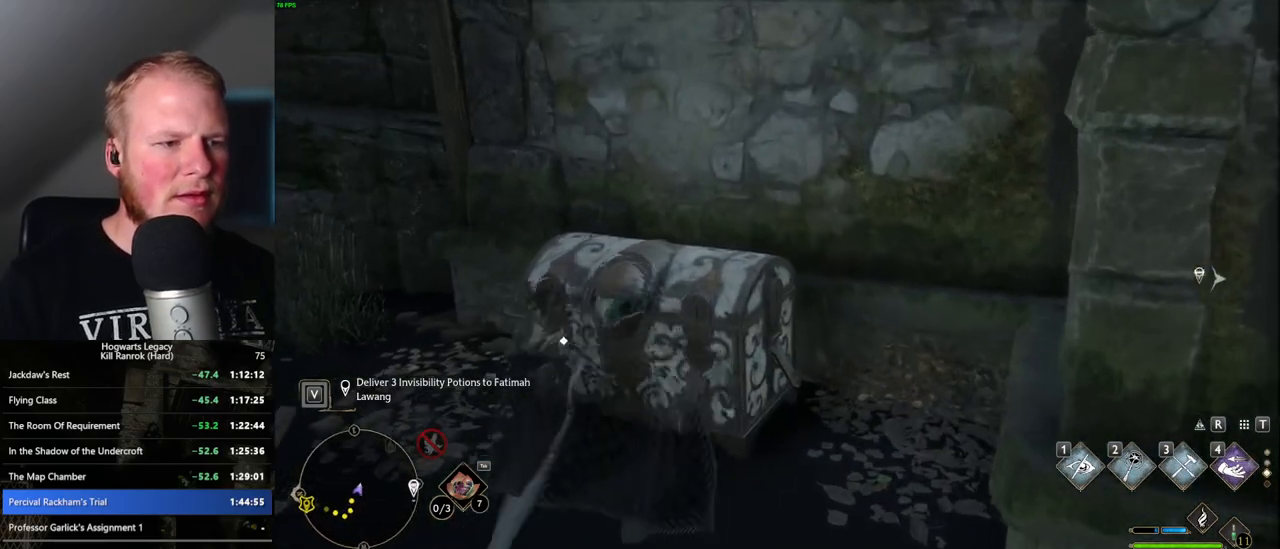
Gameplay with keyboard and mouse; each line is a JSON object with the keys and mouse buttons held at the frame after it. "events" lists presses ("down") and releases ("up") of ".", "/", "0", "1", "2", "3", "4", "5", "6", "7", "8", "9", "a", "alt_l", "alt_r", "b", "backslash", "backspace", "c", "caps_lock", "comma", "ctrl_l", "ctrl_r", "d", "e", "equals", "escape", "f", "f1", "f10", "f11", "f12", "f2", "f3", "f4", "f5", "f6", "f7", "f8", "f9", "g", "h", "i", "j", "k", "l", "lbracket", "m", "minus", "n", "o", "p", "q", "quote", "r", "rbracket", "return", "s", "semicolon", "shift_l", "shift_r", "space", "super", "t", "tab", "tilde", "u", "v", "w", "x", "y", "z", "mouse_left", "mouse_wheel", "mouse_right", "mouse_mb4" and "mouse_mb5" between this image and that frame as [ms after this image, input, new state], when the widget could be followed in between. "mouse_left", "mouse_wheel", "mouse_right", "mouse_mb4", "mouse_mb5" = the "left", "wheel", "right", "mb4", "mb5" buttons of the "mouse" list. No other keys are recorded. "wheel" means that the mouse wheel is clicked or scrolled. Mouse movement is not recorded.
{"keys": ["a", "w"], "mouse": [], "events": [[83, "f", "down"], [167, "f", "up"], [267, "f", "down"], [317, "f", "up"], [483, "w", "down"]]}
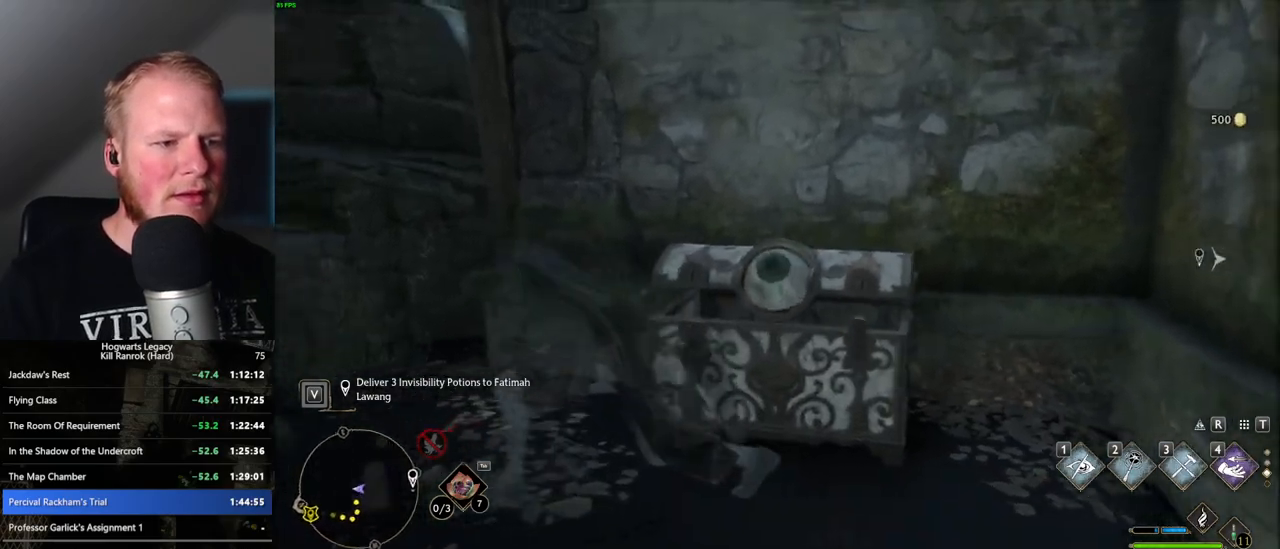
{"keys": ["space", "w"], "mouse": [], "events": [[100, "a", "up"], [183, "space", "down"]]}
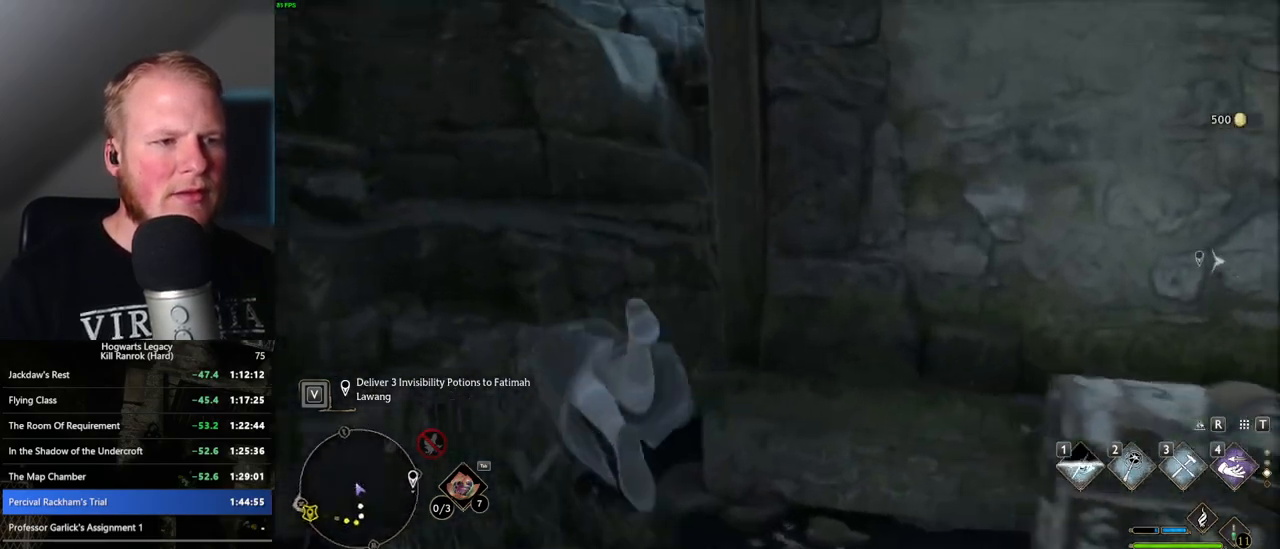
{"keys": ["a"], "mouse": [], "events": [[233, "space", "up"], [400, "a", "down"], [417, "w", "up"]]}
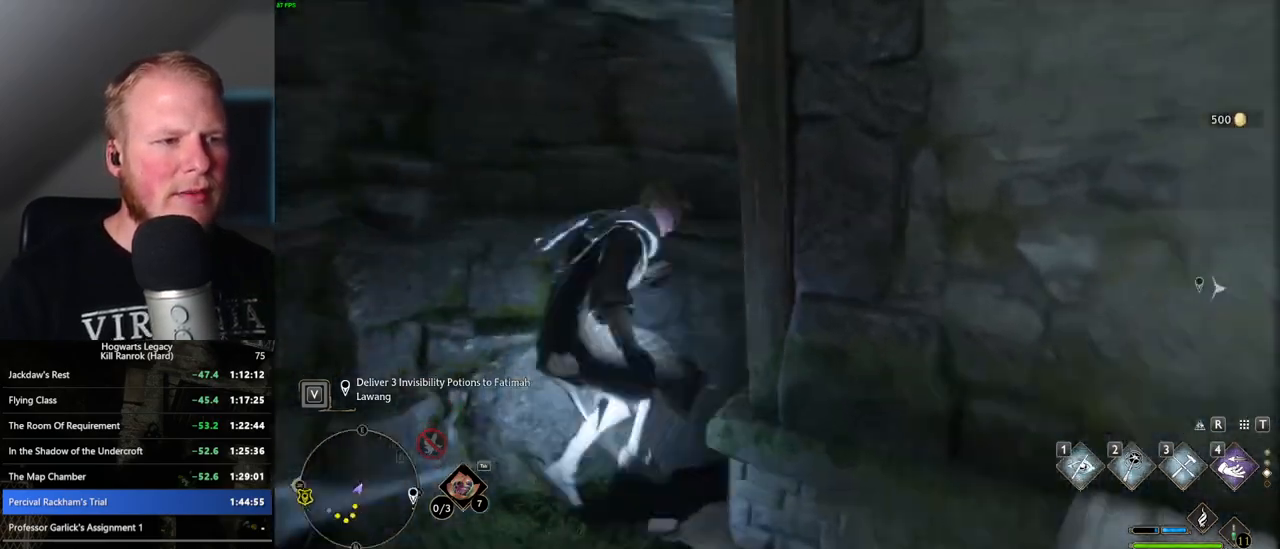
{"keys": ["a", "space", "w"], "mouse": [], "events": [[200, "s", "down"], [300, "s", "up"], [400, "space", "down"], [400, "w", "down"]]}
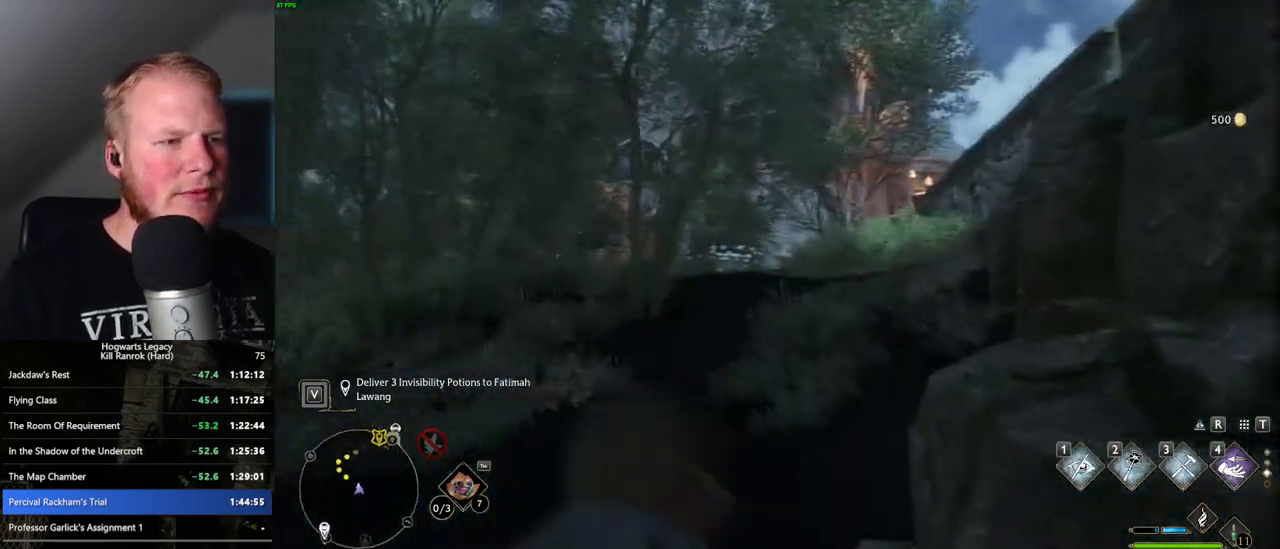
{"keys": ["space", "w"], "mouse": [], "events": [[67, "a", "up"]]}
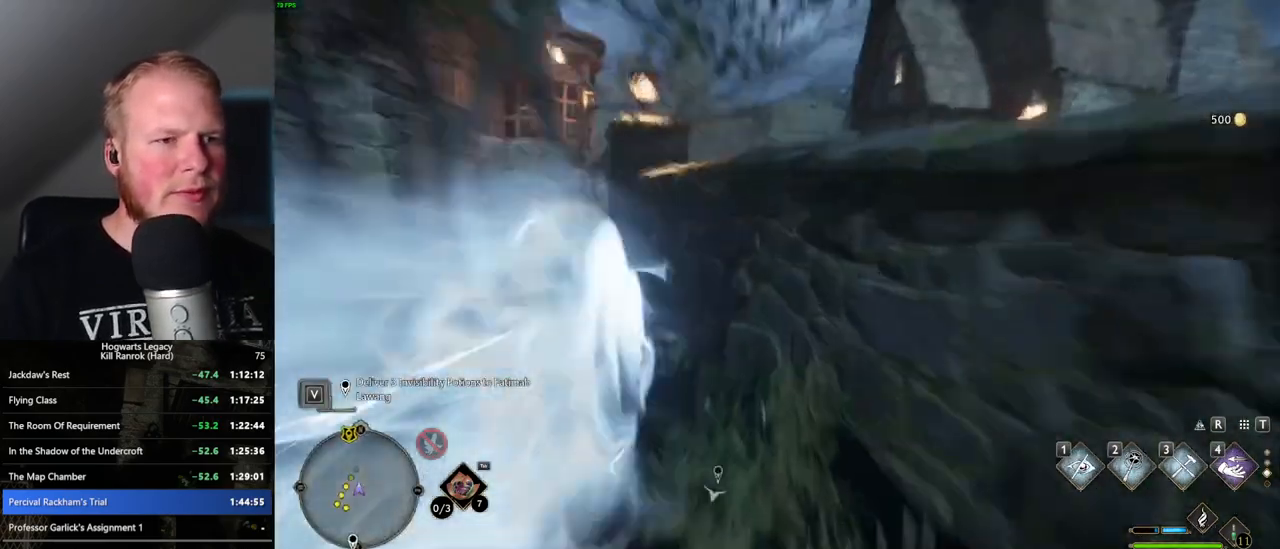
{"keys": ["space", "w"], "mouse": [], "events": [[150, "space", "up"], [483, "space", "down"]]}
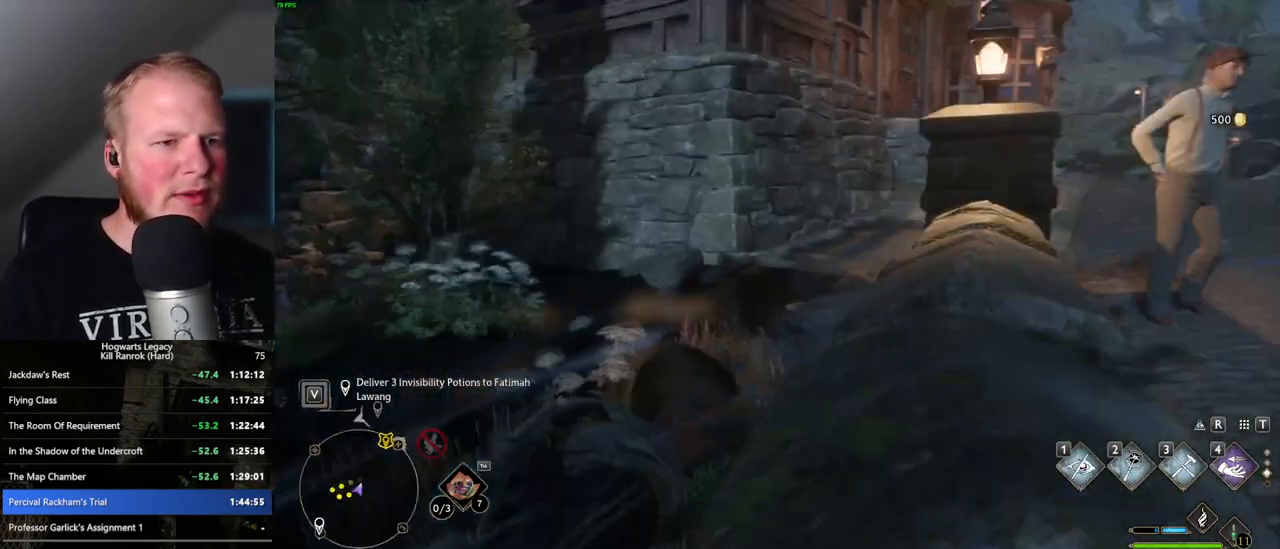
{"keys": ["space", "w"], "mouse": [], "events": []}
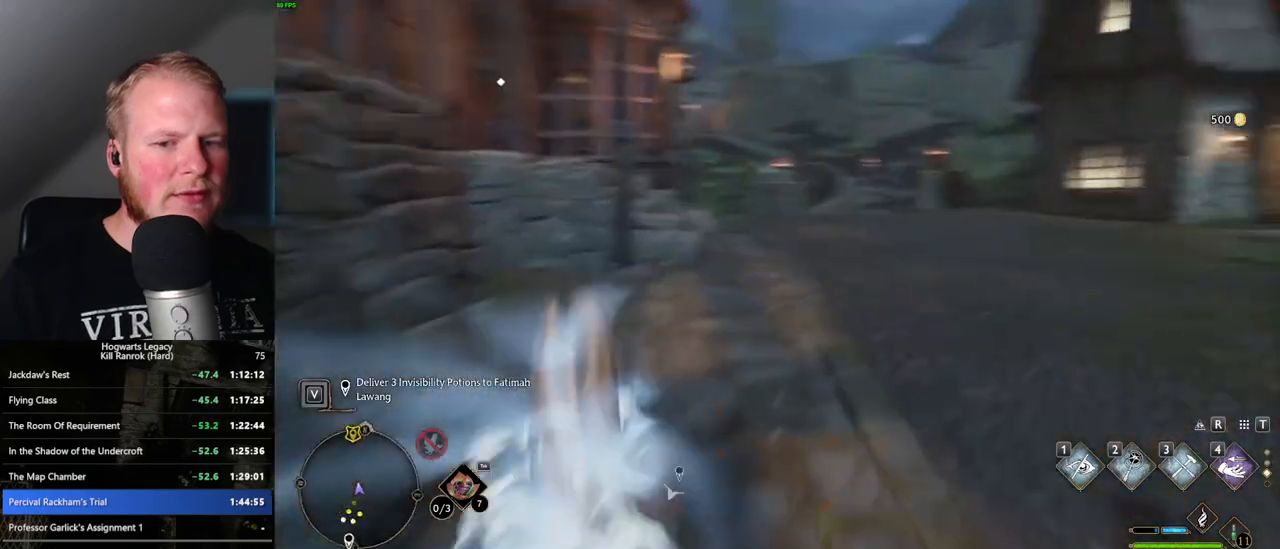
{"keys": ["w"], "mouse": [], "events": [[83, "space", "up"]]}
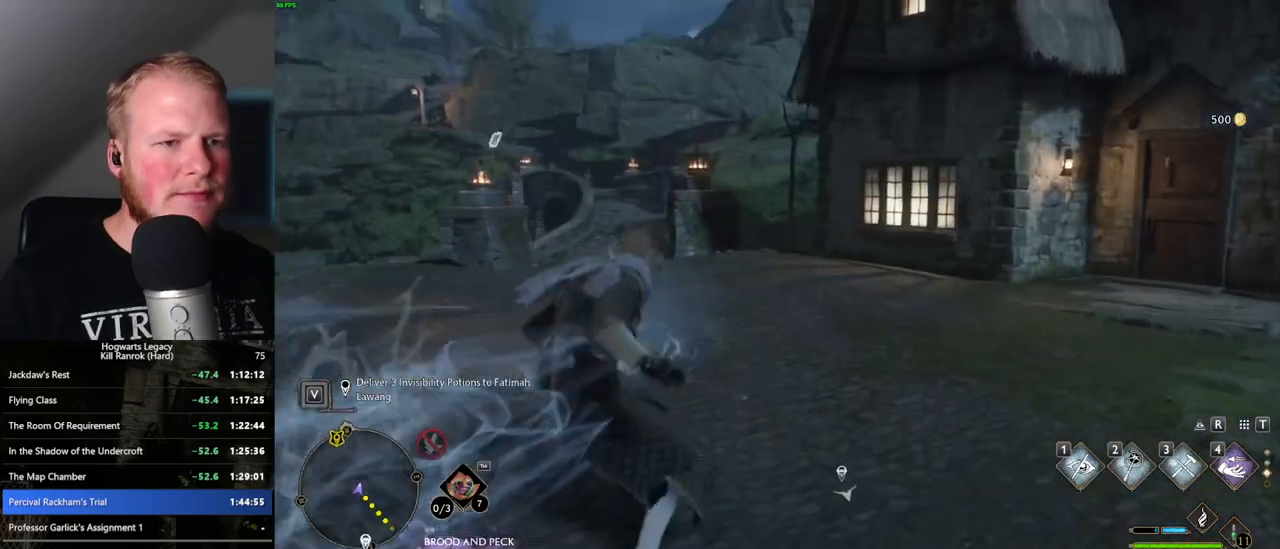
{"keys": ["space", "w"], "mouse": [], "events": [[50, "space", "down"]]}
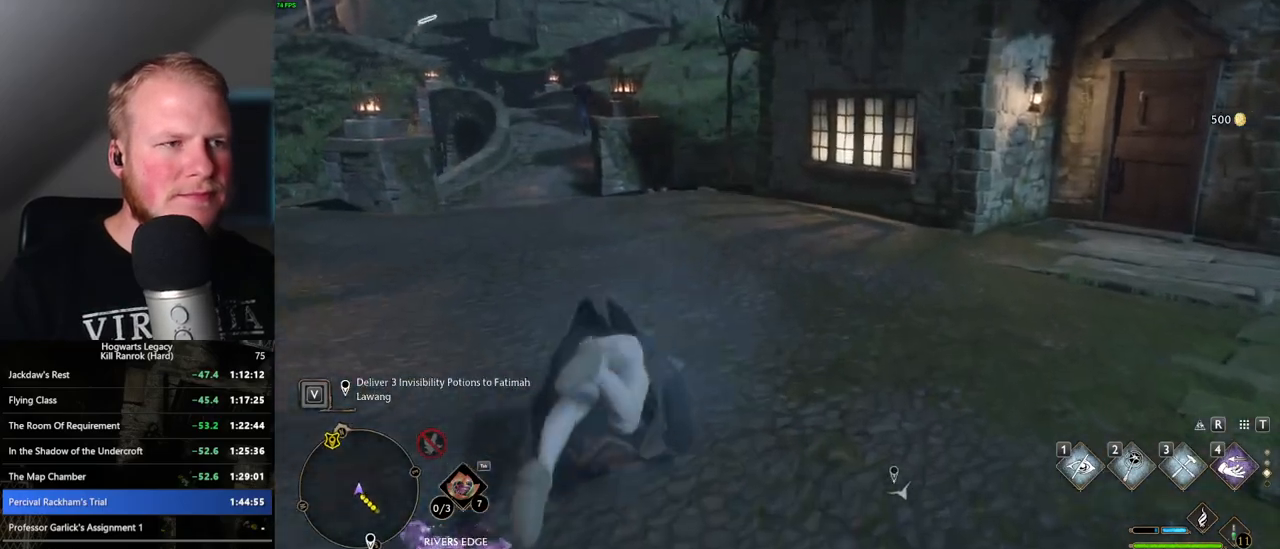
{"keys": ["1", "w"], "mouse": [], "events": [[117, "space", "up"], [467, "1", "down"]]}
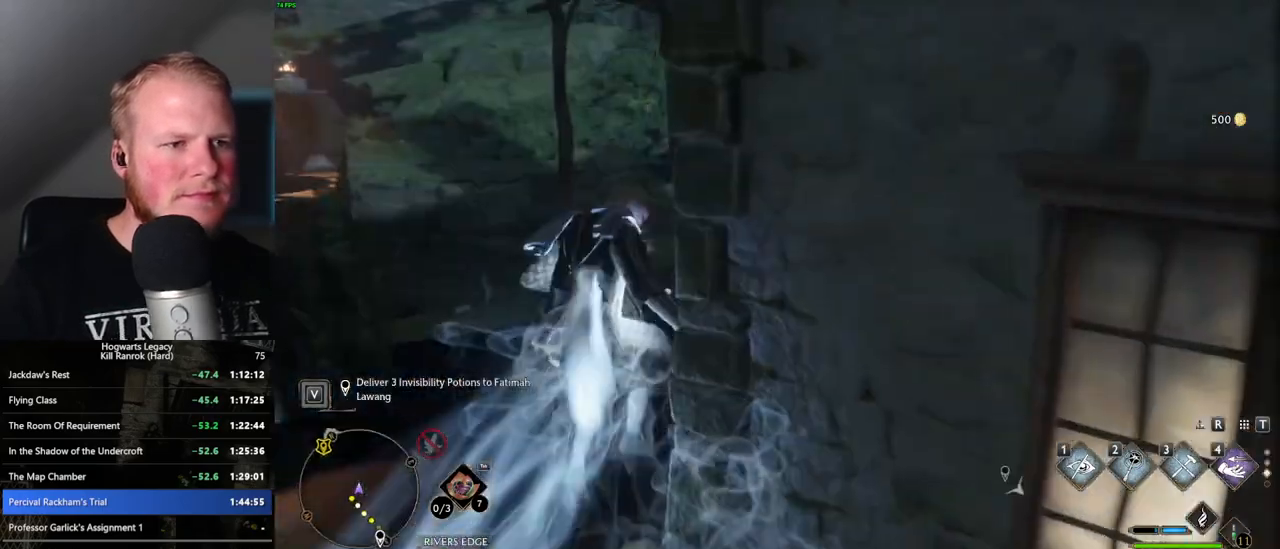
{"keys": ["w"], "mouse": [], "events": [[67, "1", "up"]]}
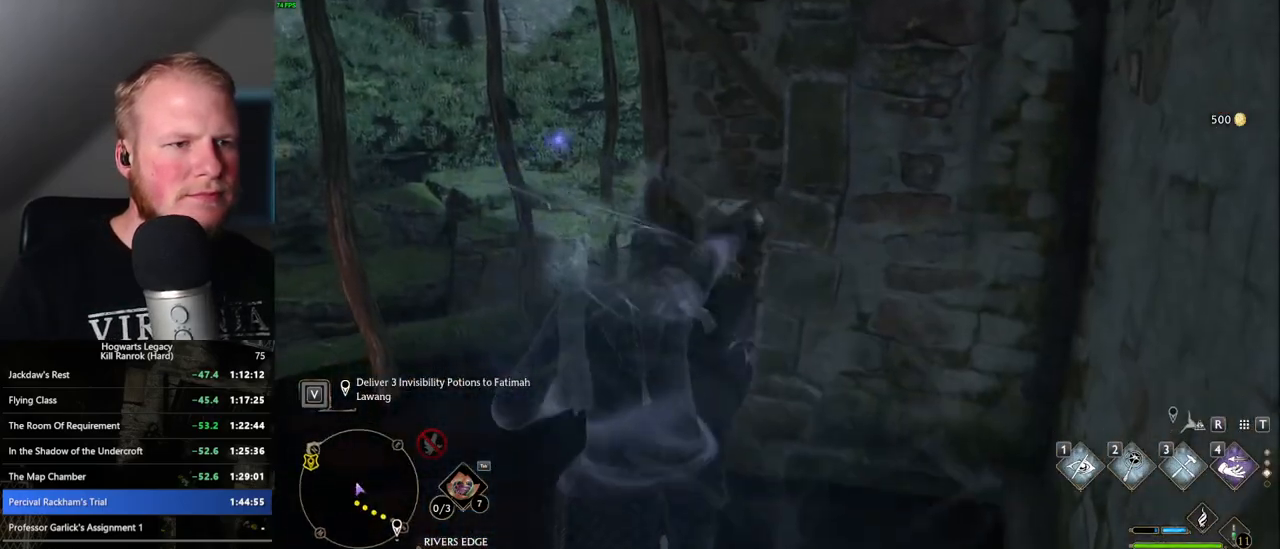
{"keys": ["d", "w"], "mouse": [], "events": [[167, "d", "down"]]}
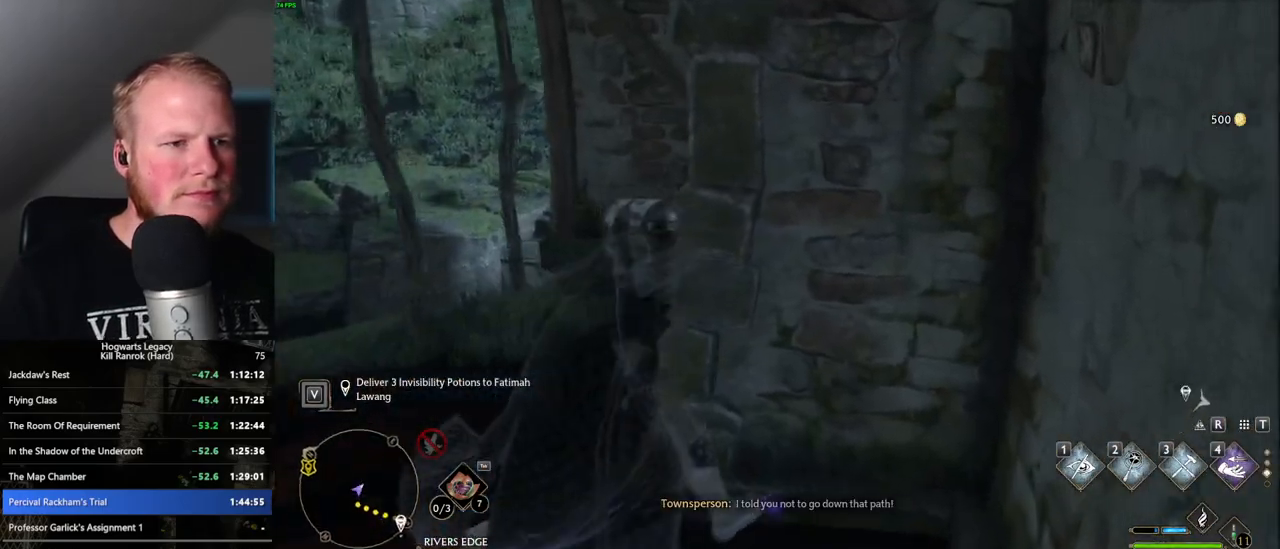
{"keys": ["a", "w"], "mouse": [], "events": [[33, "w", "up"], [317, "w", "down"], [367, "a", "down"], [367, "d", "up"]]}
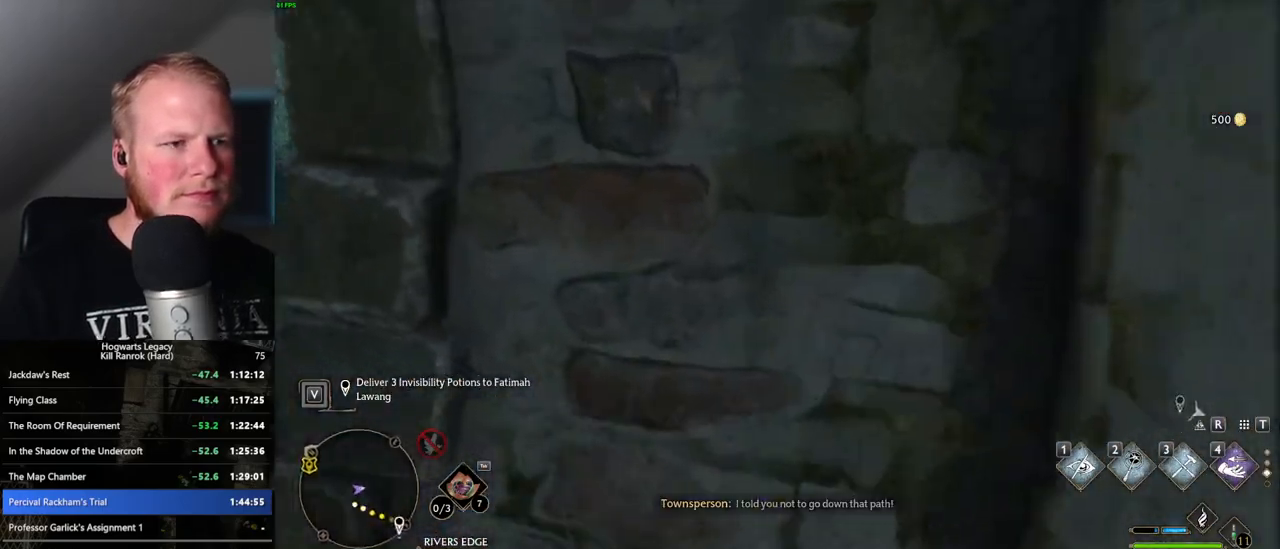
{"keys": ["a", "w"], "mouse": [], "events": [[133, "mouse_mb5", "down"], [250, "mouse_mb5", "up"]]}
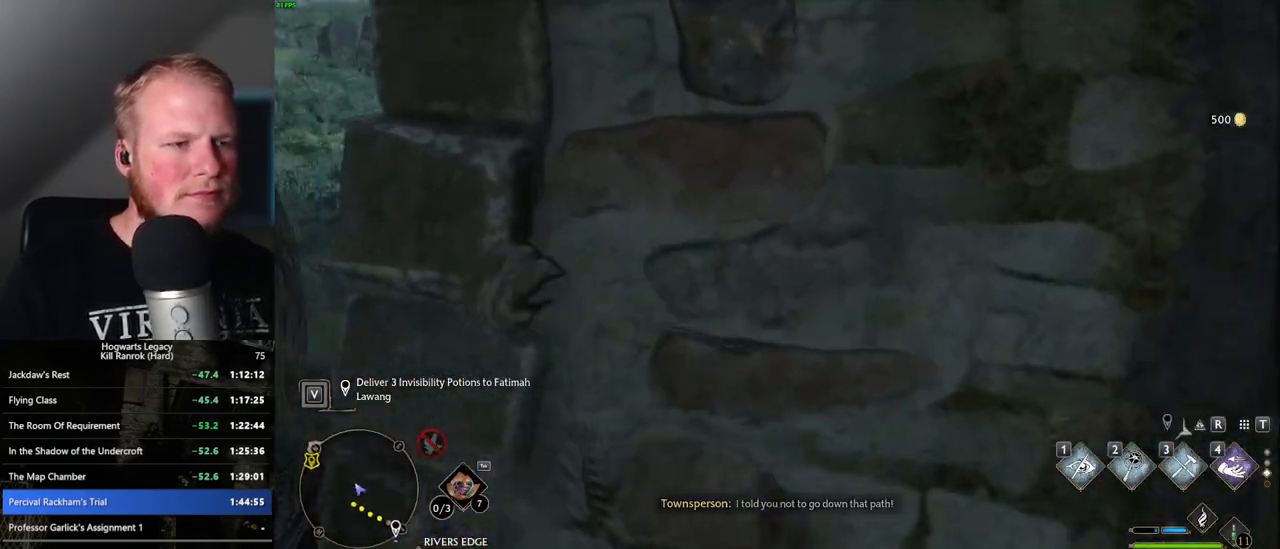
{"keys": ["w"], "mouse": [], "events": [[67, "w", "up"], [183, "w", "down"], [383, "a", "up"]]}
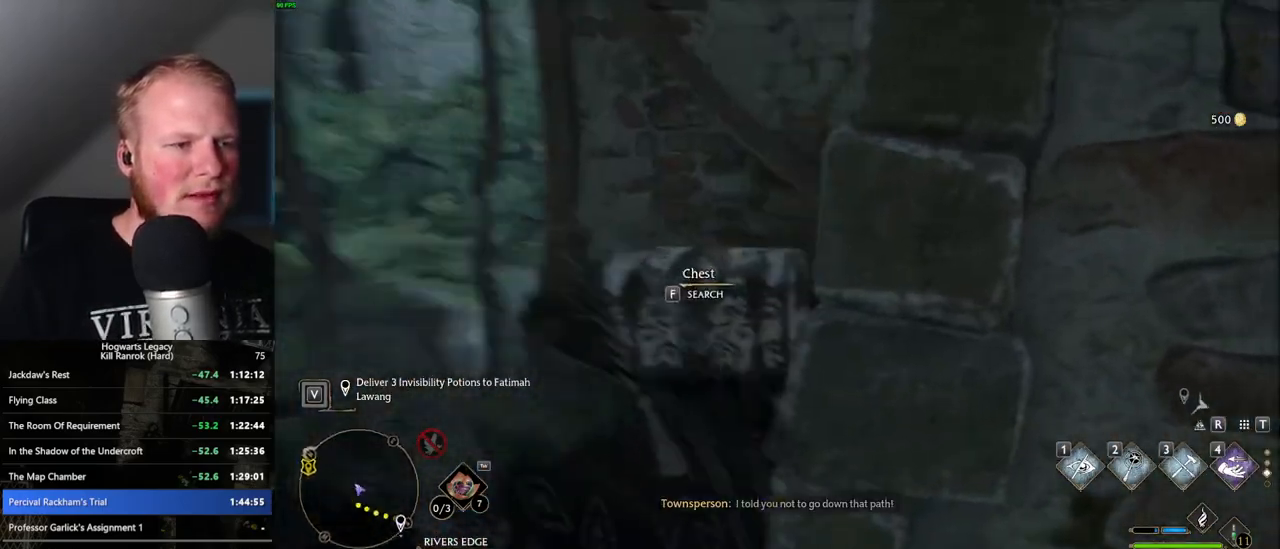
{"keys": ["s", "space"], "mouse": [], "events": [[233, "f", "down"], [283, "w", "up"], [300, "f", "up"], [400, "s", "down"], [450, "space", "down"]]}
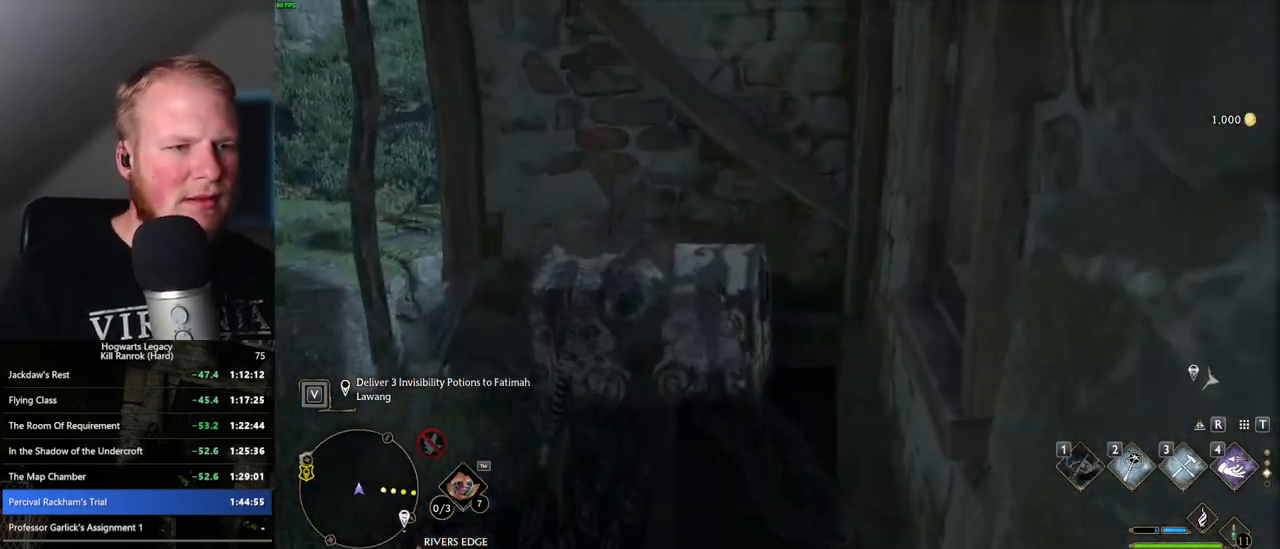
{"keys": ["a"], "mouse": [], "events": [[117, "space", "up"], [383, "a", "down"], [467, "s", "up"]]}
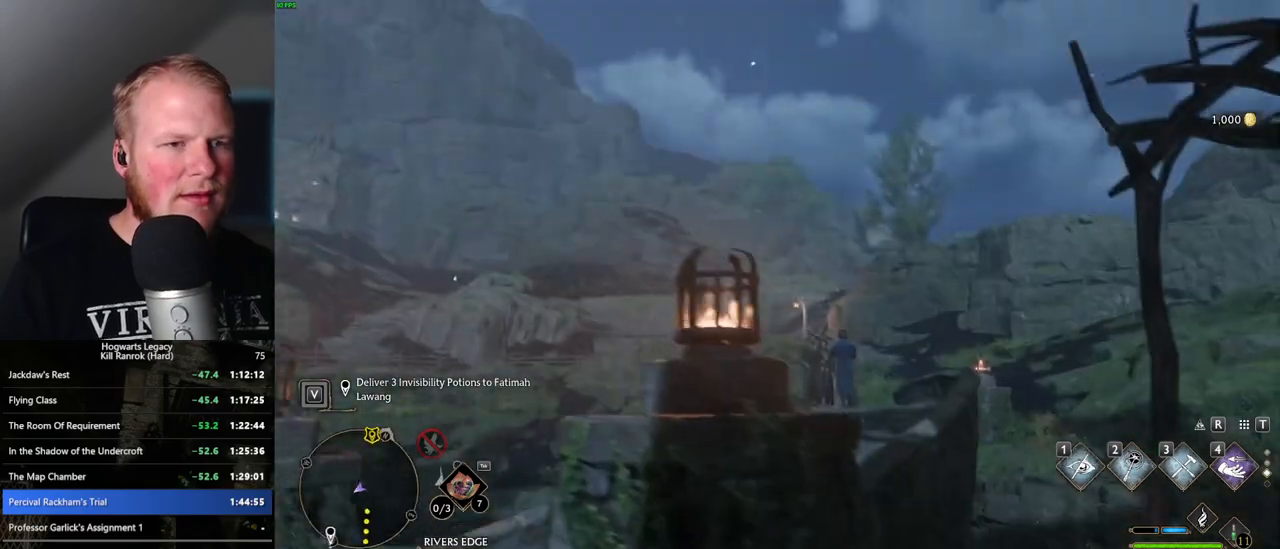
{"keys": ["w"], "mouse": [], "events": [[67, "w", "down"], [150, "a", "up"]]}
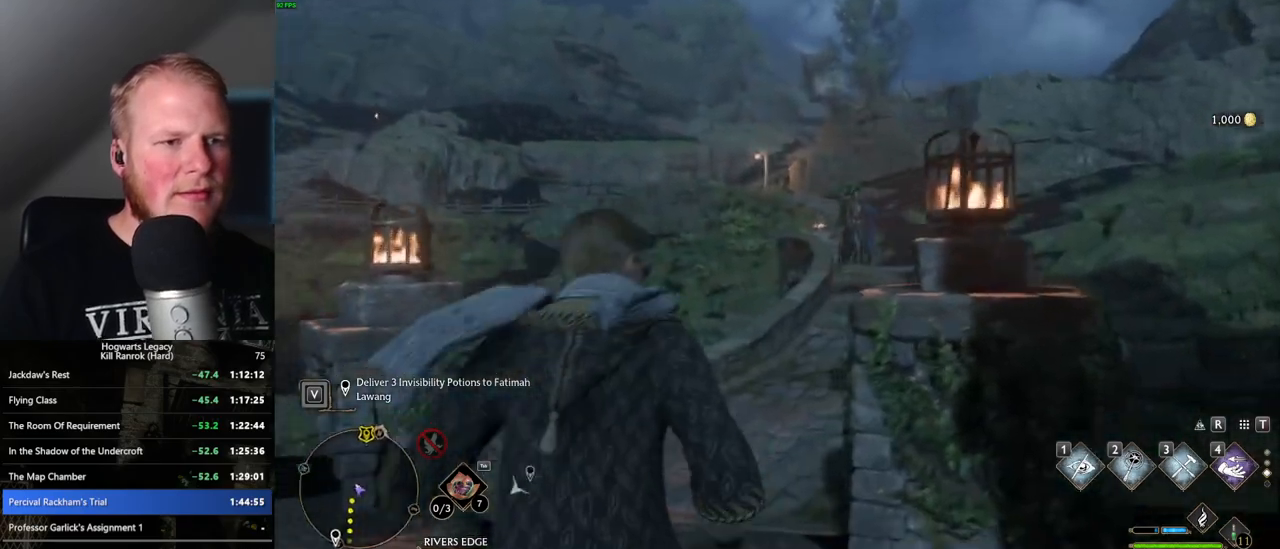
{"keys": ["w"], "mouse": [], "events": [[50, "4", "down"], [167, "4", "up"]]}
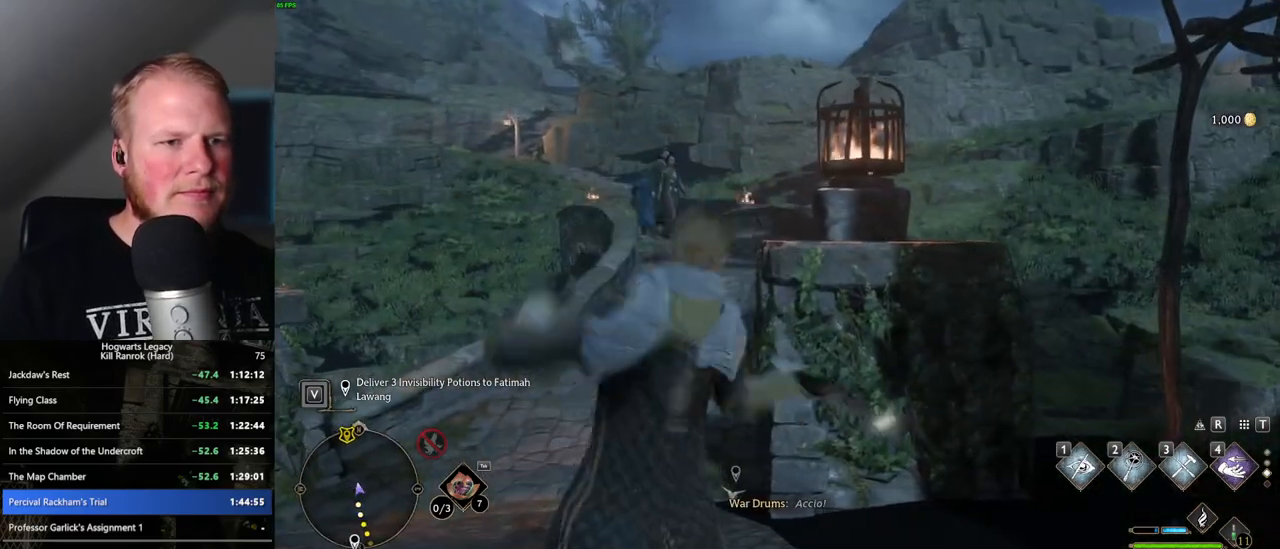
{"keys": ["space", "w"], "mouse": [], "events": [[317, "space", "down"]]}
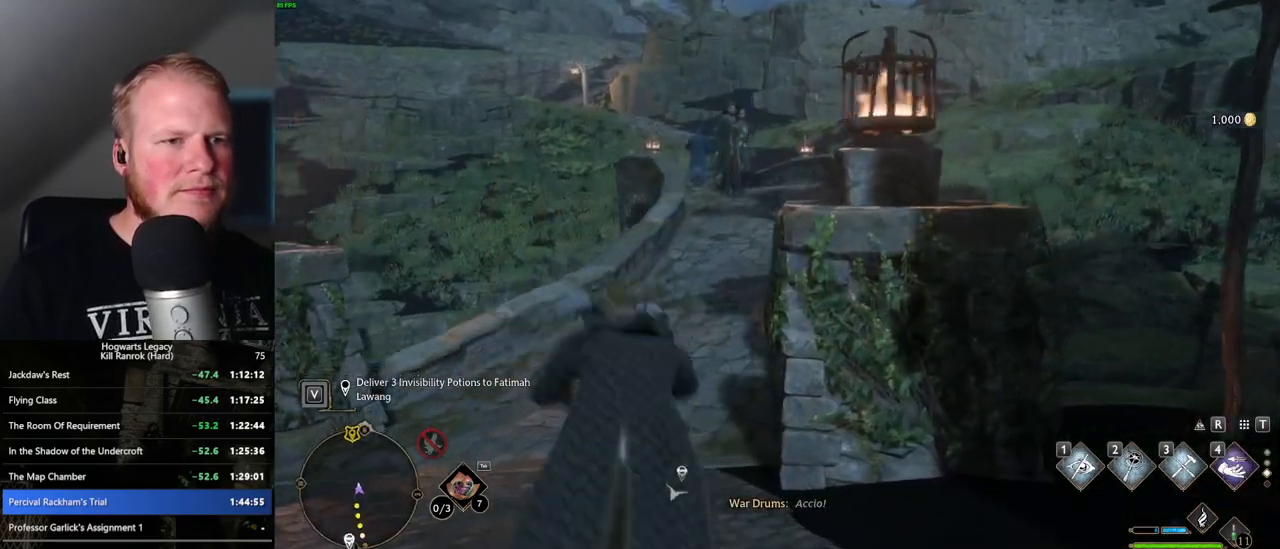
{"keys": ["w"], "mouse": [], "events": [[367, "space", "up"]]}
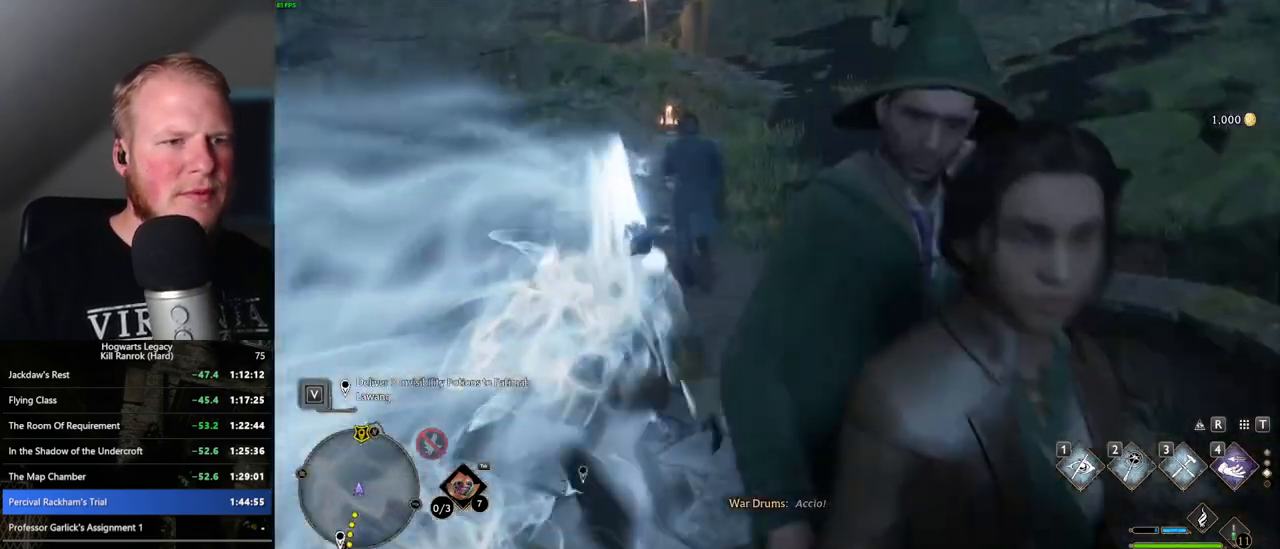
{"keys": ["space", "w"], "mouse": [], "events": [[300, "space", "down"]]}
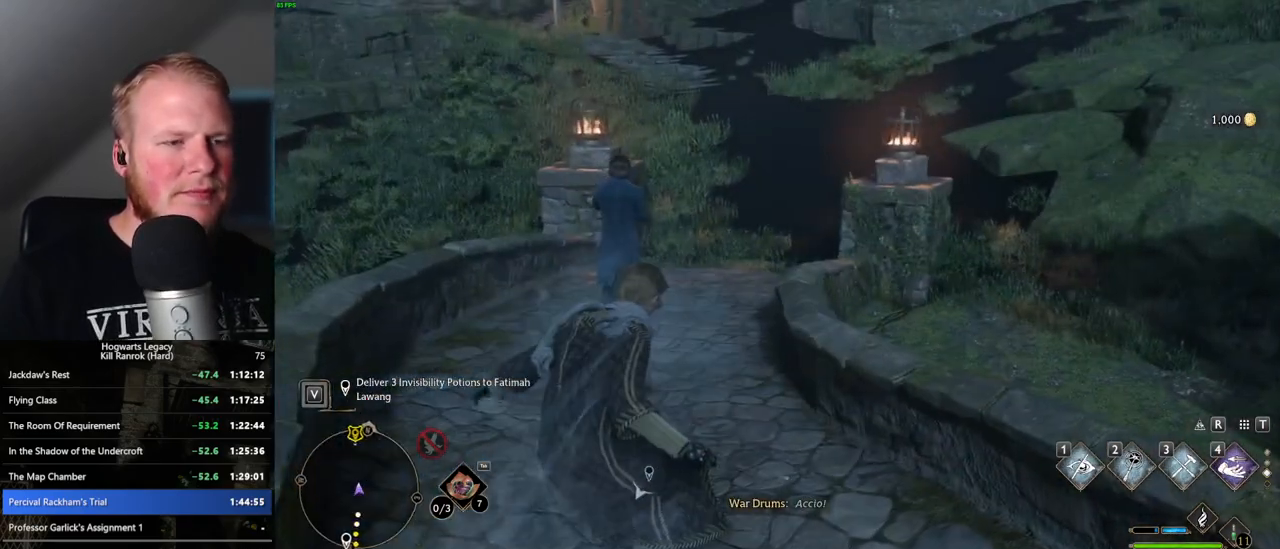
{"keys": ["d", "w"], "mouse": [], "events": [[467, "d", "down"], [483, "space", "up"]]}
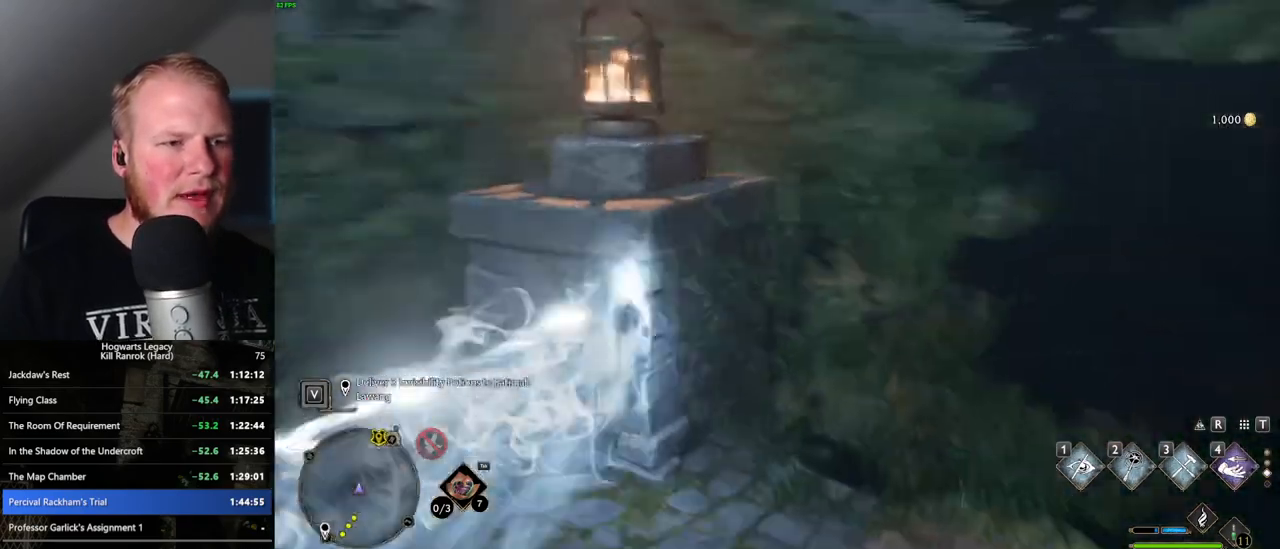
{"keys": ["d", "s"], "mouse": [], "events": [[50, "w", "up"], [167, "s", "down"]]}
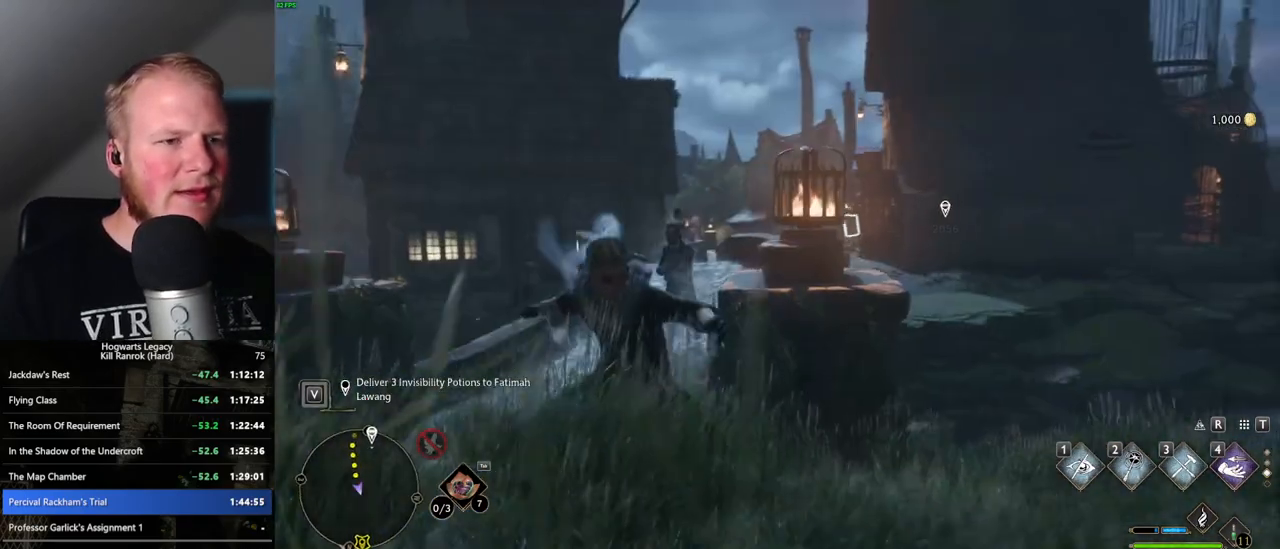
{"keys": ["d", "s", "space"], "mouse": [], "events": [[233, "space", "down"]]}
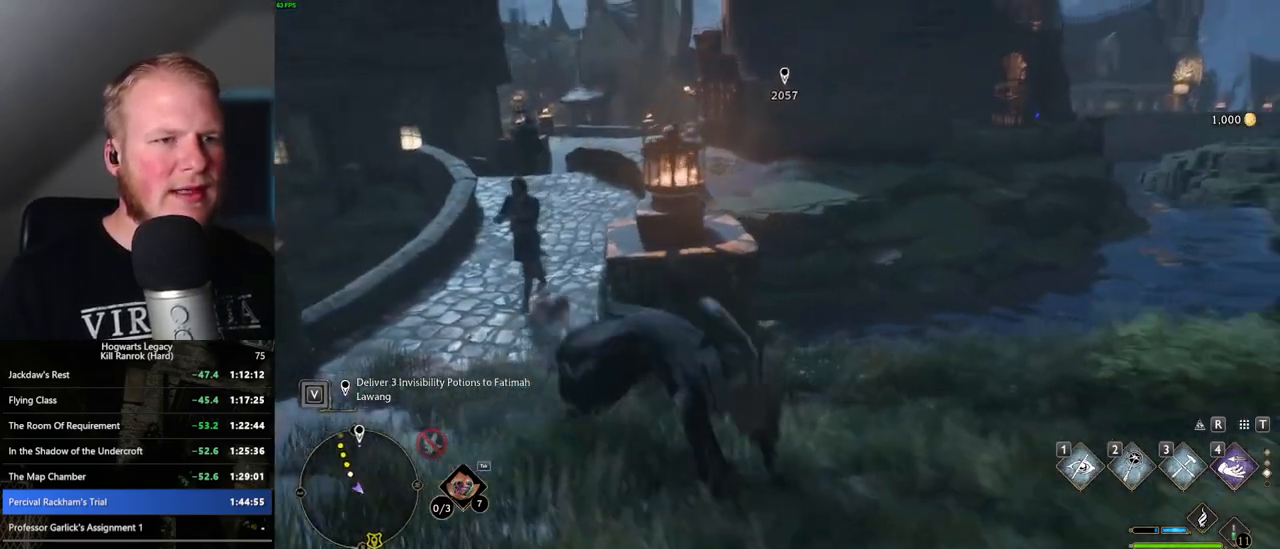
{"keys": ["w"], "mouse": [], "events": [[167, "space", "up"], [217, "s", "up"], [317, "d", "up"], [367, "w", "down"]]}
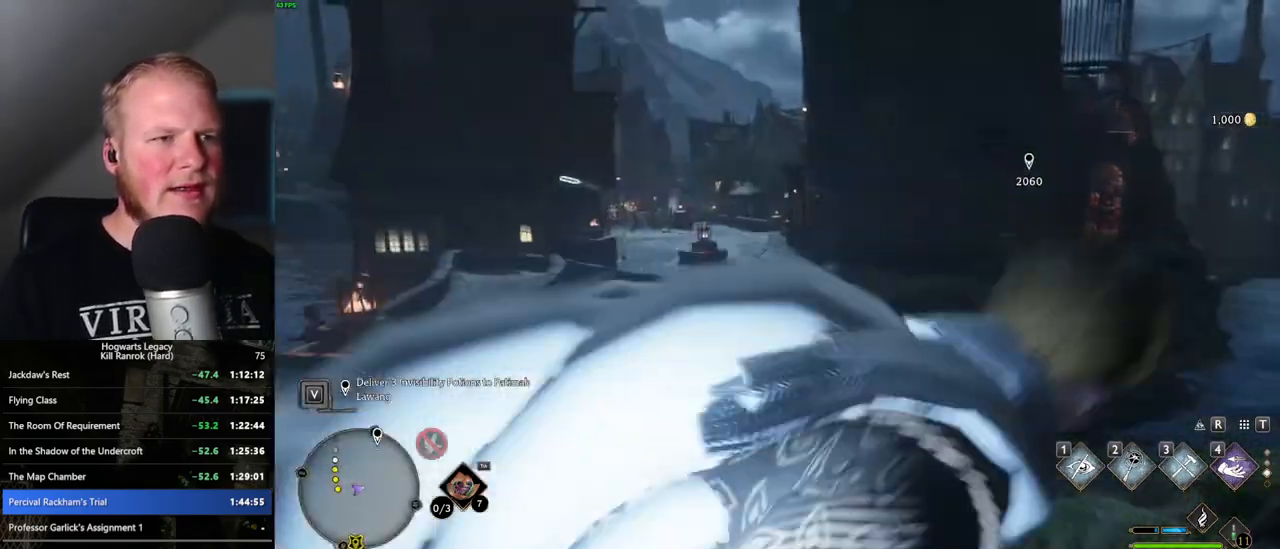
{"keys": [], "mouse": [], "events": [[17, "4", "down"], [50, "w", "up"], [117, "4", "up"]]}
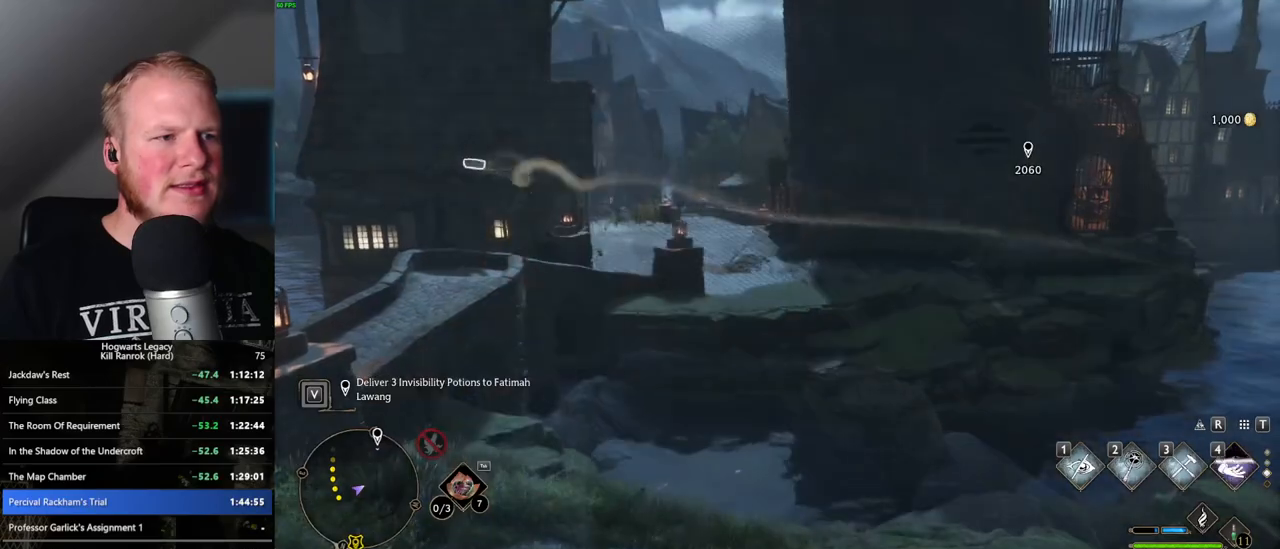
{"keys": [], "mouse": [], "events": []}
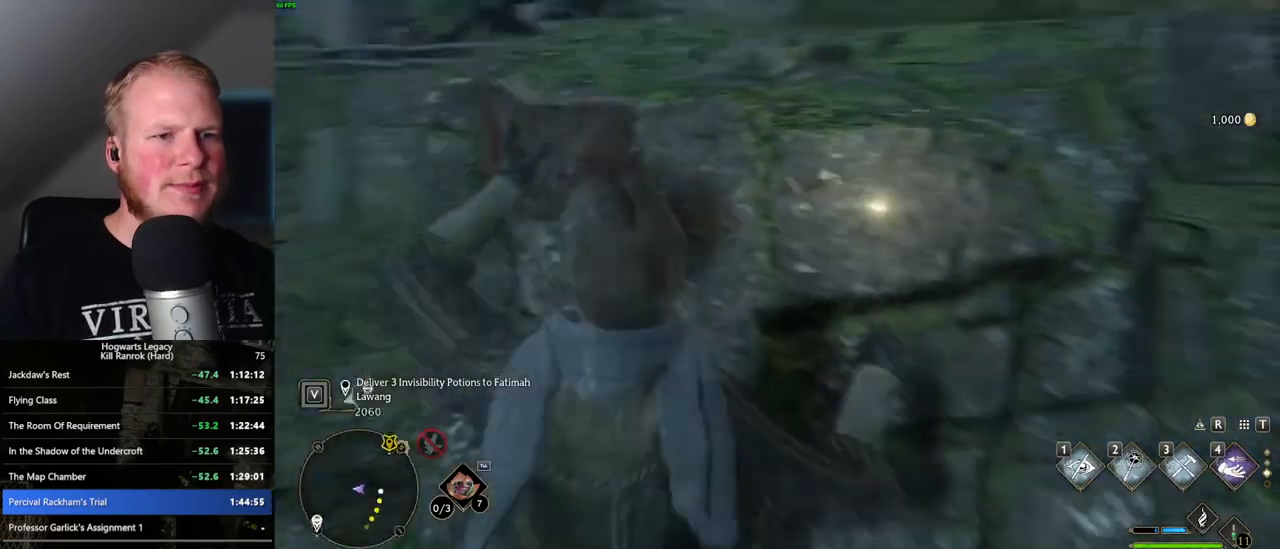
{"keys": ["space", "w"], "mouse": [], "events": [[250, "w", "down"], [467, "space", "down"]]}
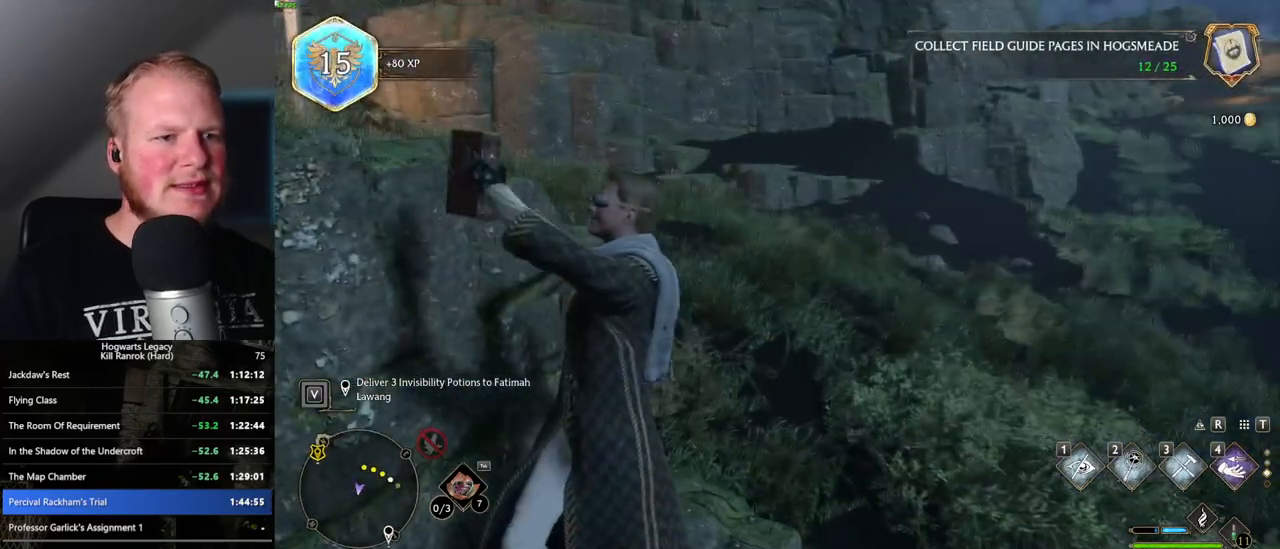
{"keys": ["space", "w"], "mouse": [], "events": []}